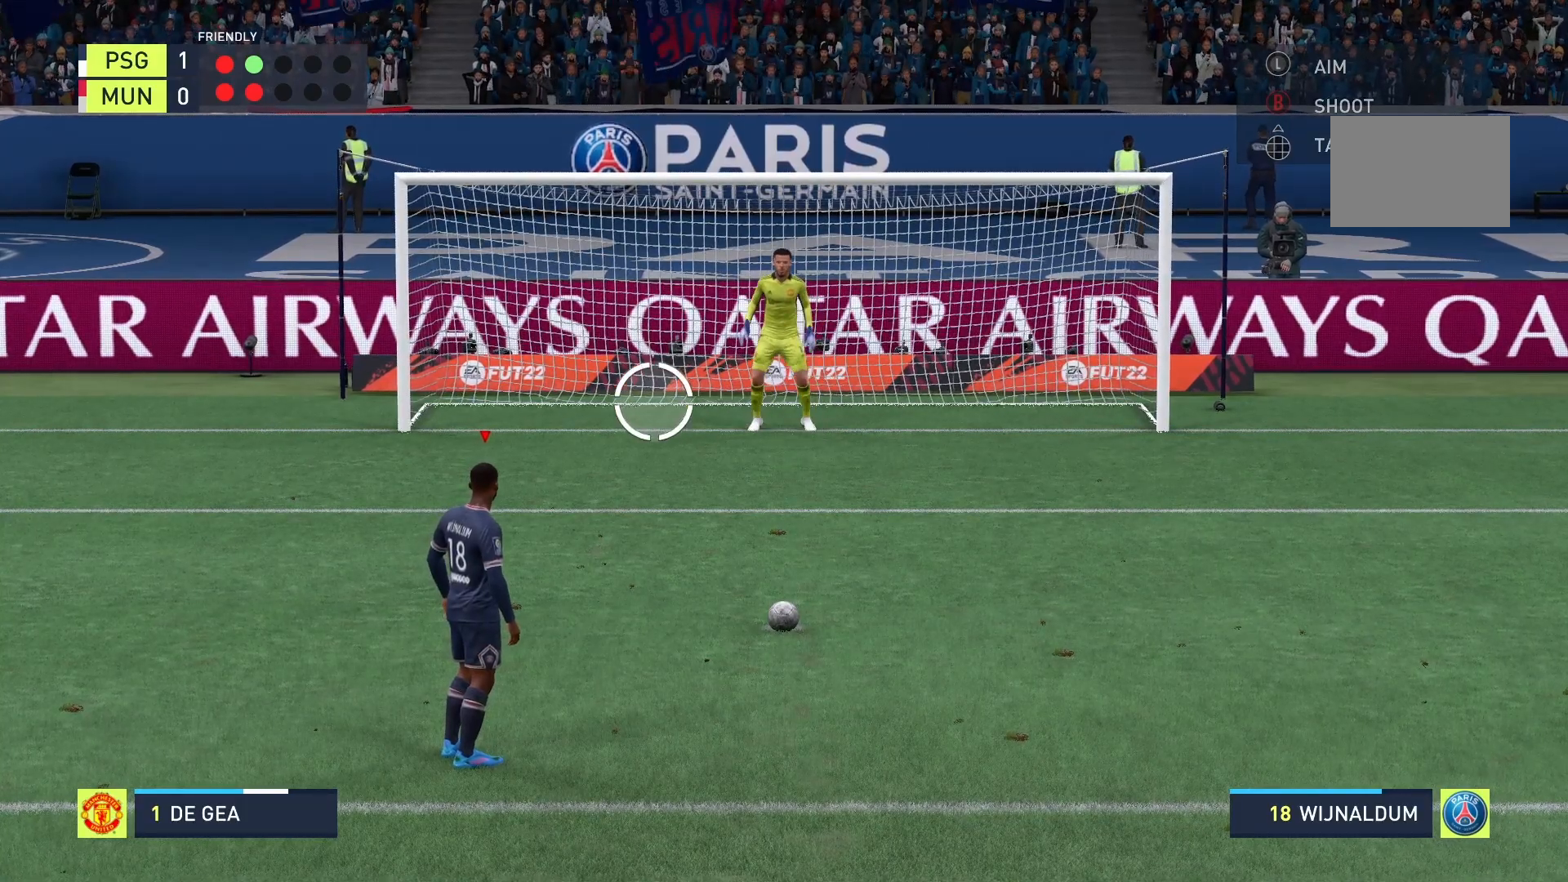
Gameplay with a controller (Xbox layout); each line is a JSON object with the inputs held at the frame after it. "events" lists button and stick changes between this image and that frame as [ms after this image, input, new state], when the widget could be followed in between. Not read: L3 R3.
{"buttons": [], "left_stick": "down-left", "right_stick": "center", "events": []}
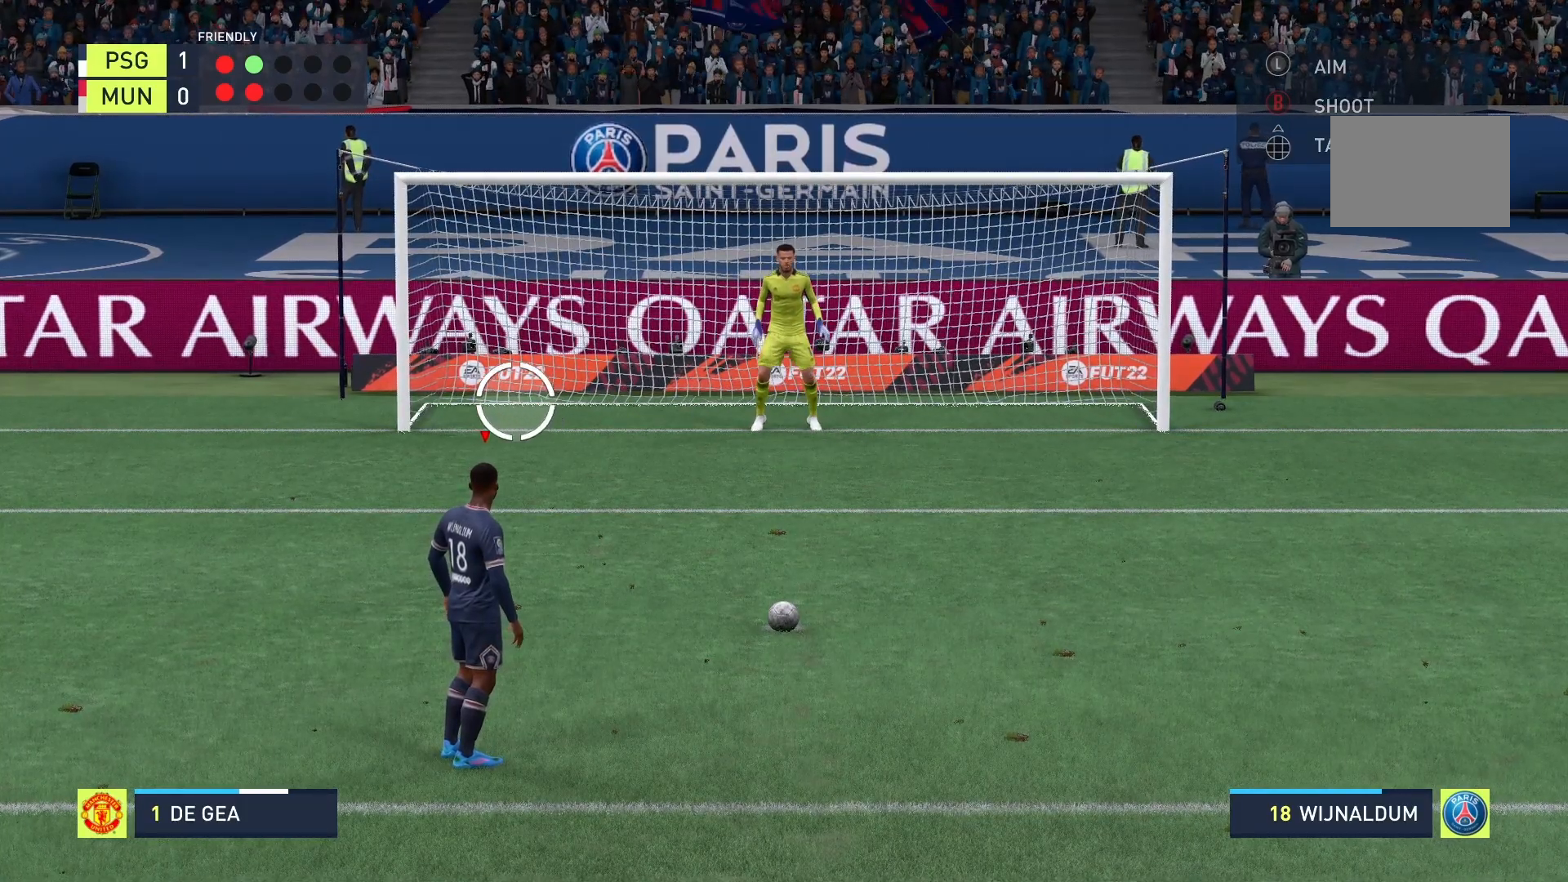
{"buttons": [], "left_stick": "down-left", "right_stick": "center", "events": []}
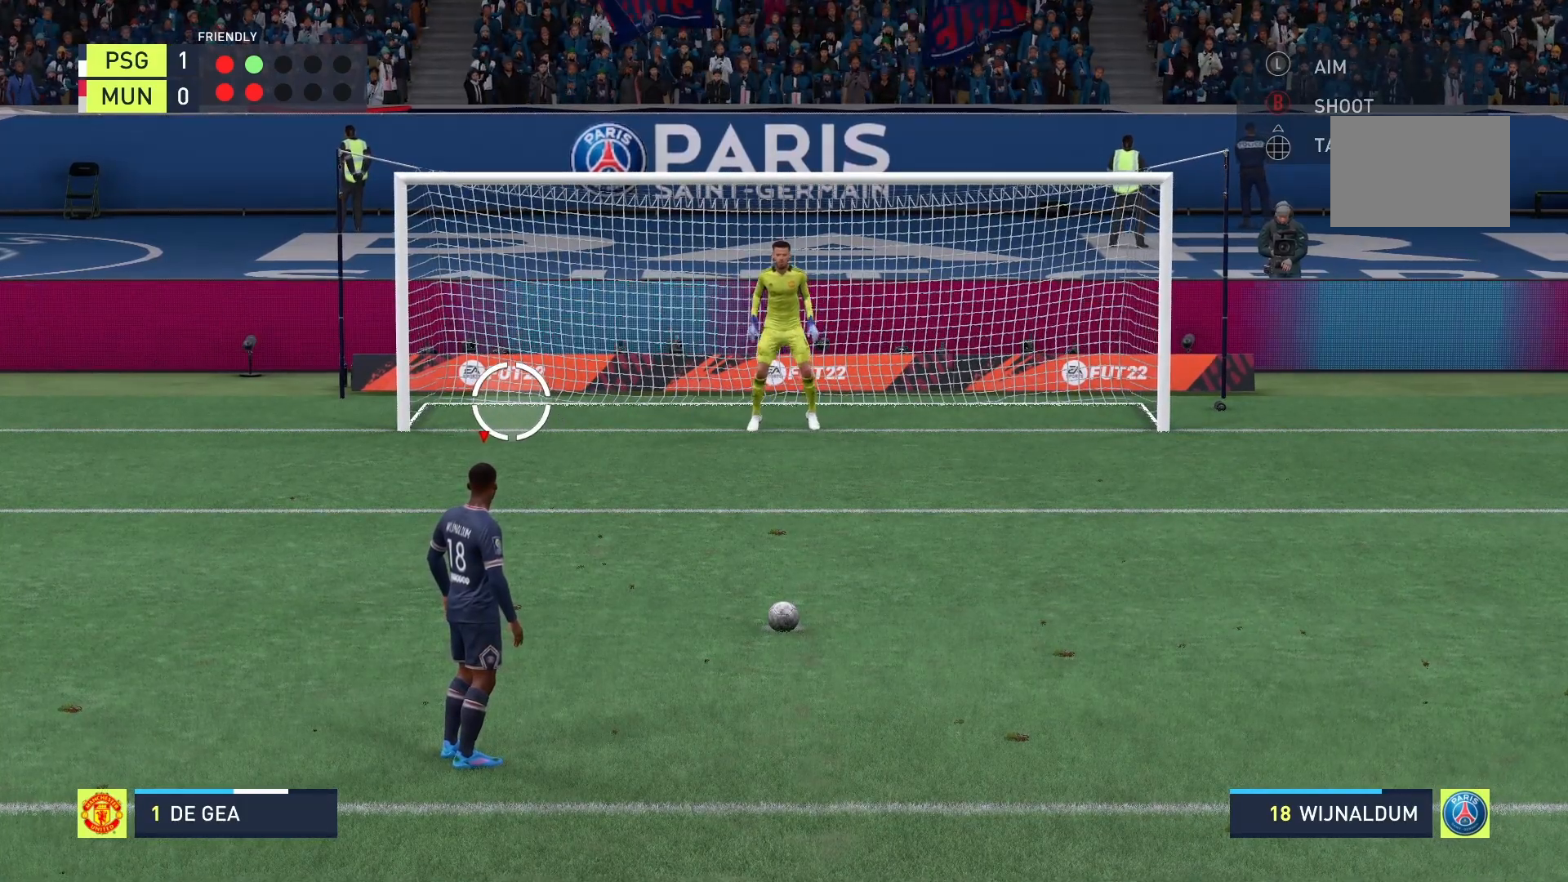
{"buttons": [], "left_stick": "down-left", "right_stick": "center", "events": []}
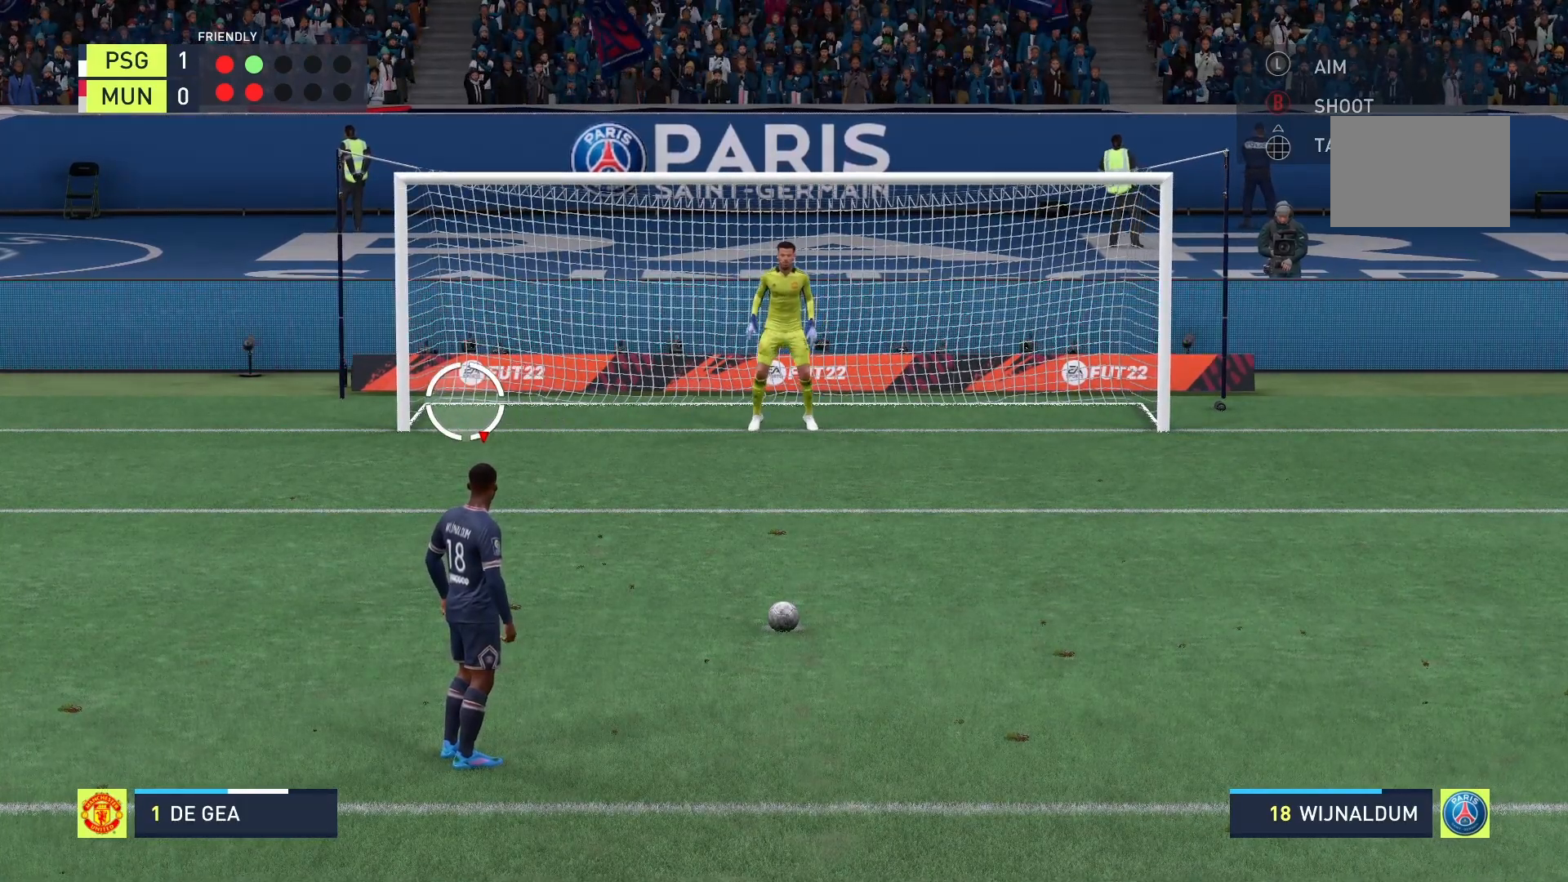
{"buttons": ["B"], "left_stick": "down-left", "right_stick": "center", "events": [[458, "B", "down"]]}
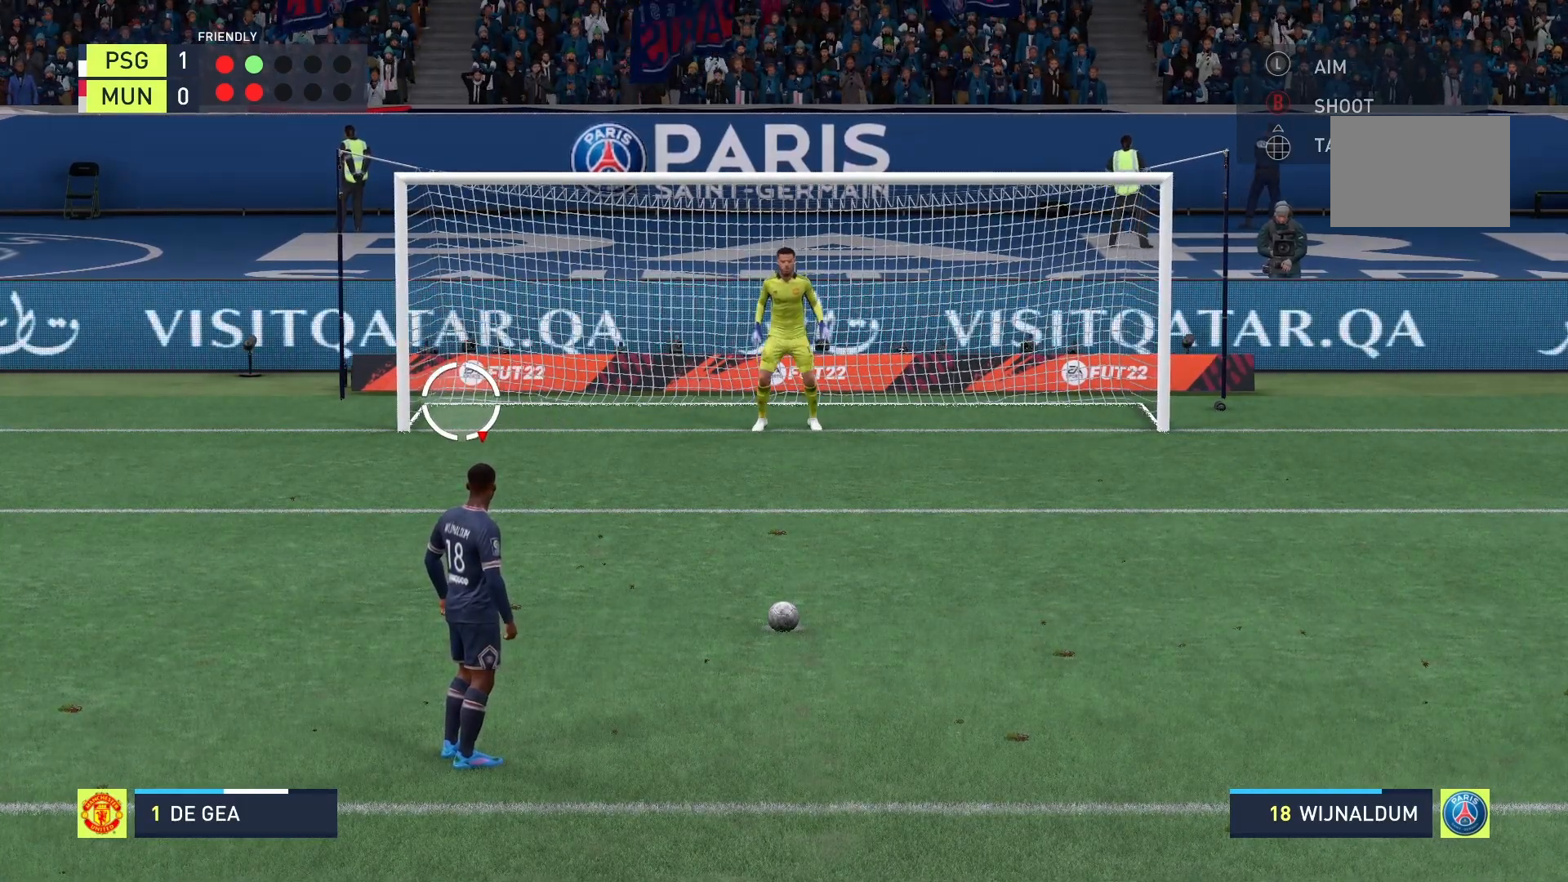
{"buttons": [], "left_stick": "down-left", "right_stick": "center", "events": [[417, "B", "up"]]}
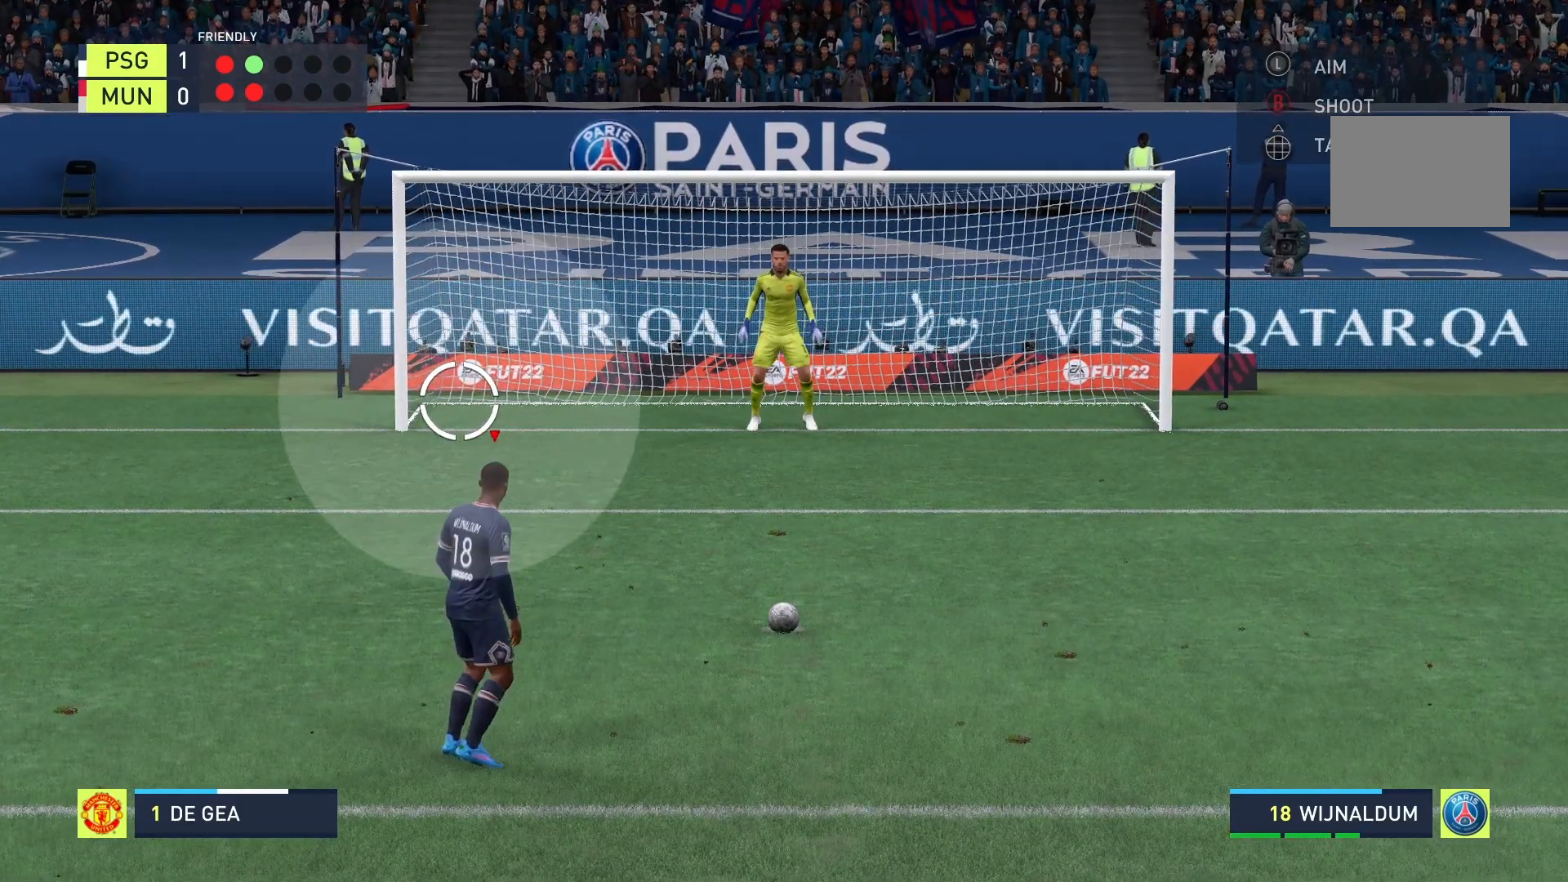
{"buttons": [], "left_stick": "down-left", "right_stick": "center", "events": []}
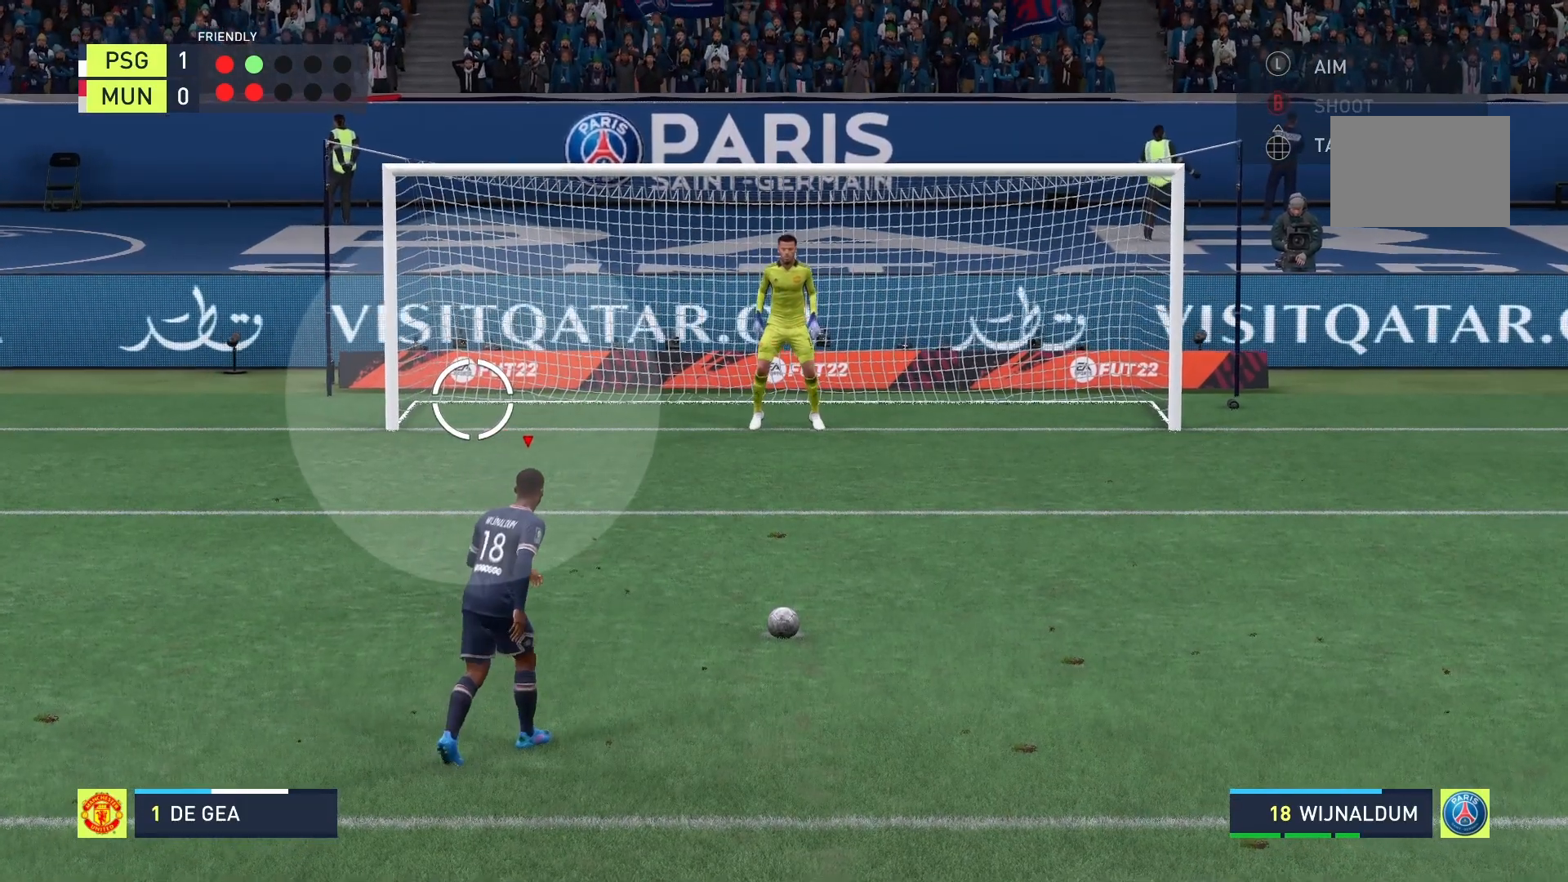
{"buttons": [], "left_stick": "down-left", "right_stick": "center", "events": []}
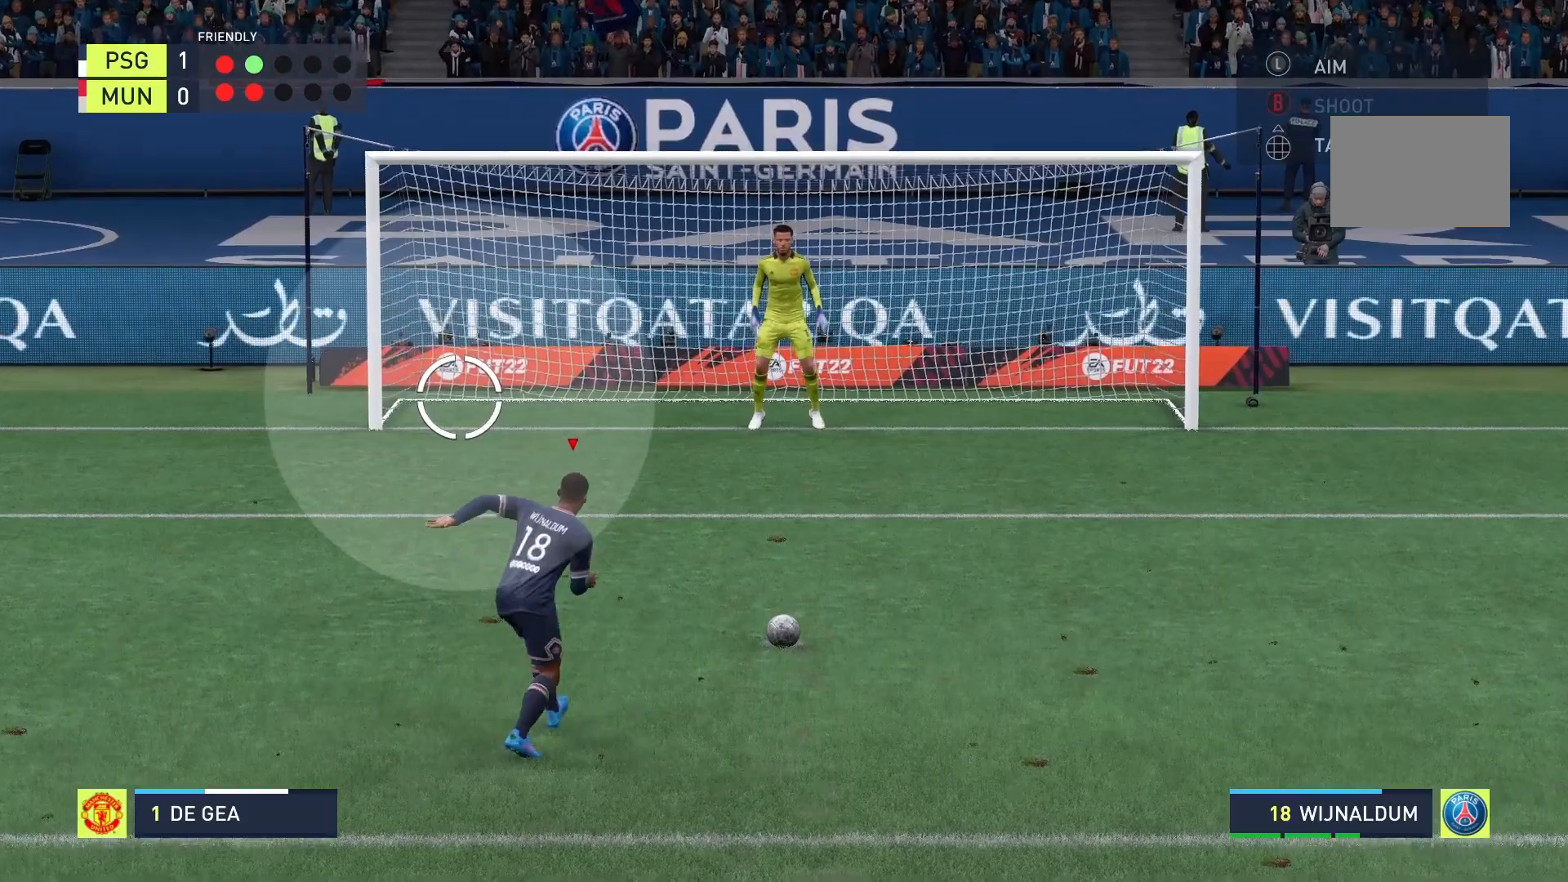
{"buttons": [], "left_stick": "down-left", "right_stick": "center", "events": []}
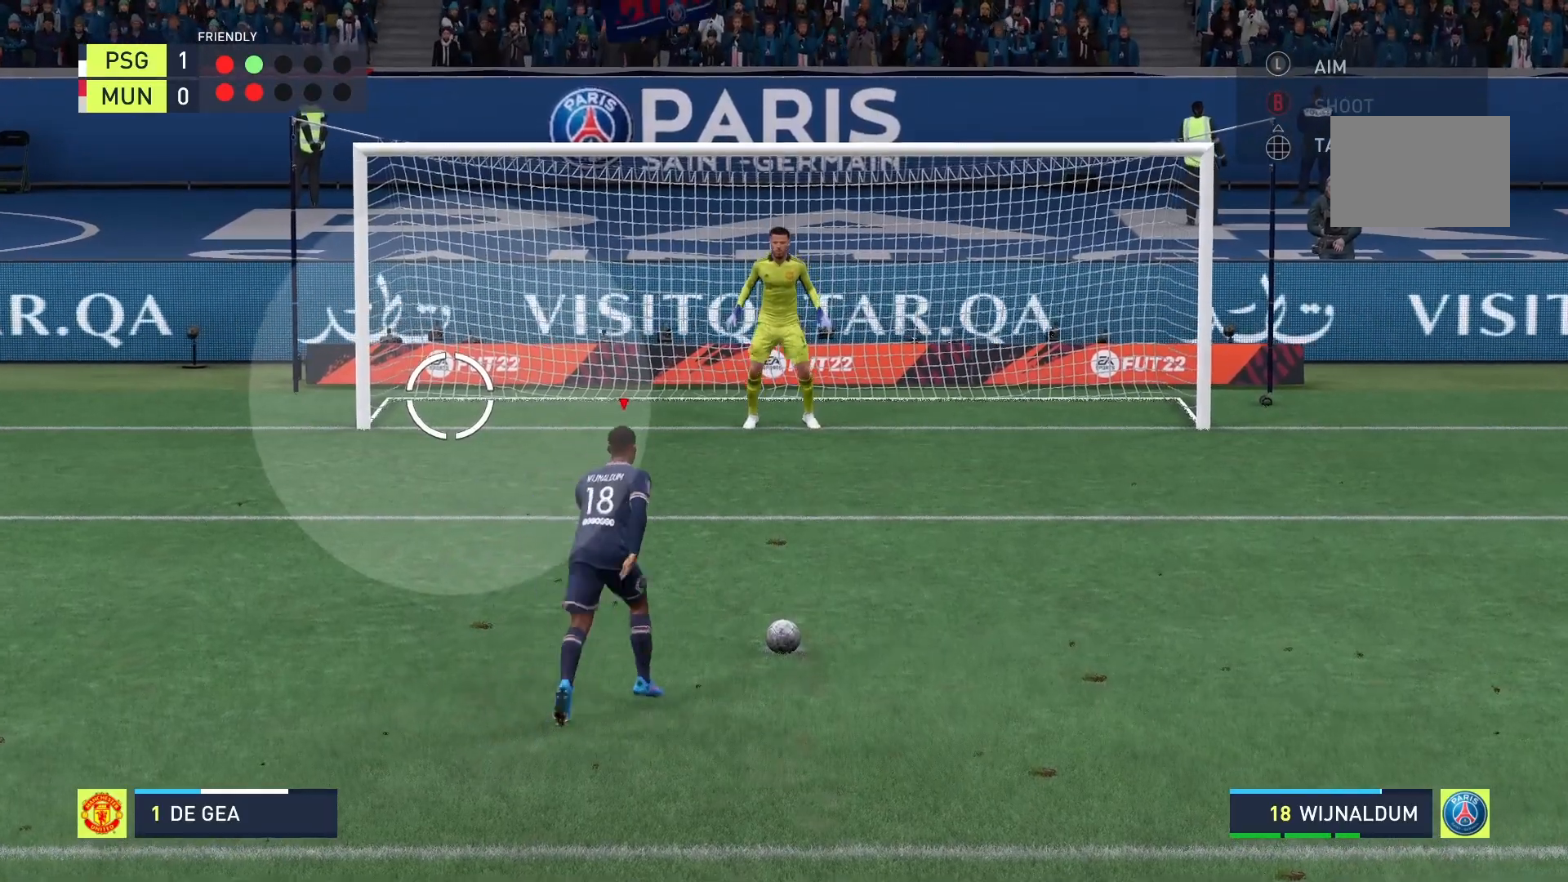
{"buttons": [], "left_stick": "down-right", "right_stick": "center", "events": [[250, "left_stick", "down"], [375, "left_stick", "down-right"]]}
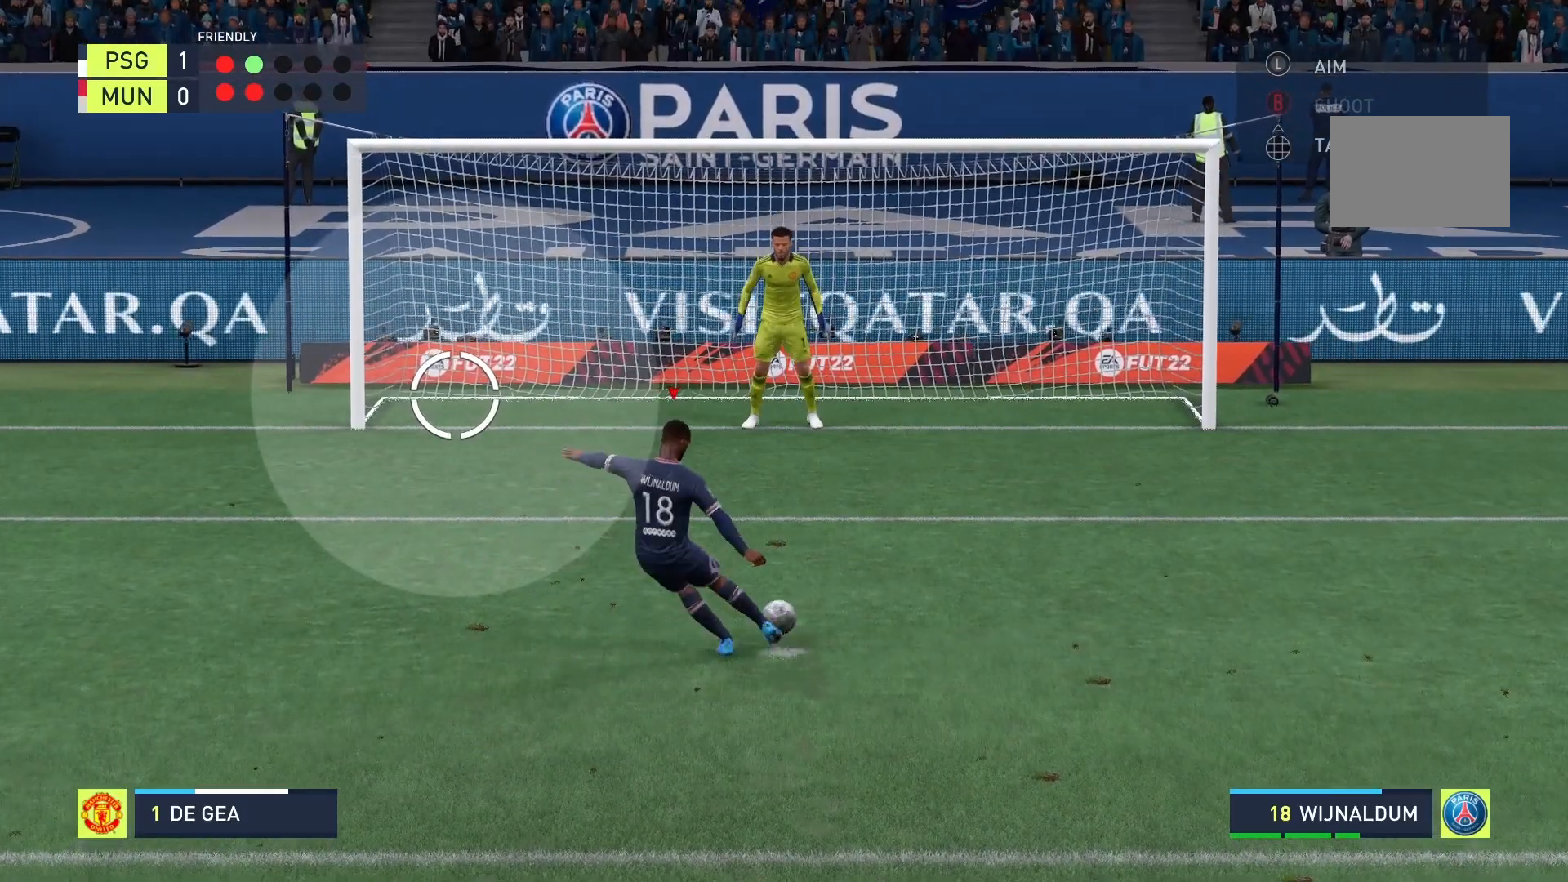
{"buttons": [], "left_stick": "down-right", "right_stick": "center", "events": []}
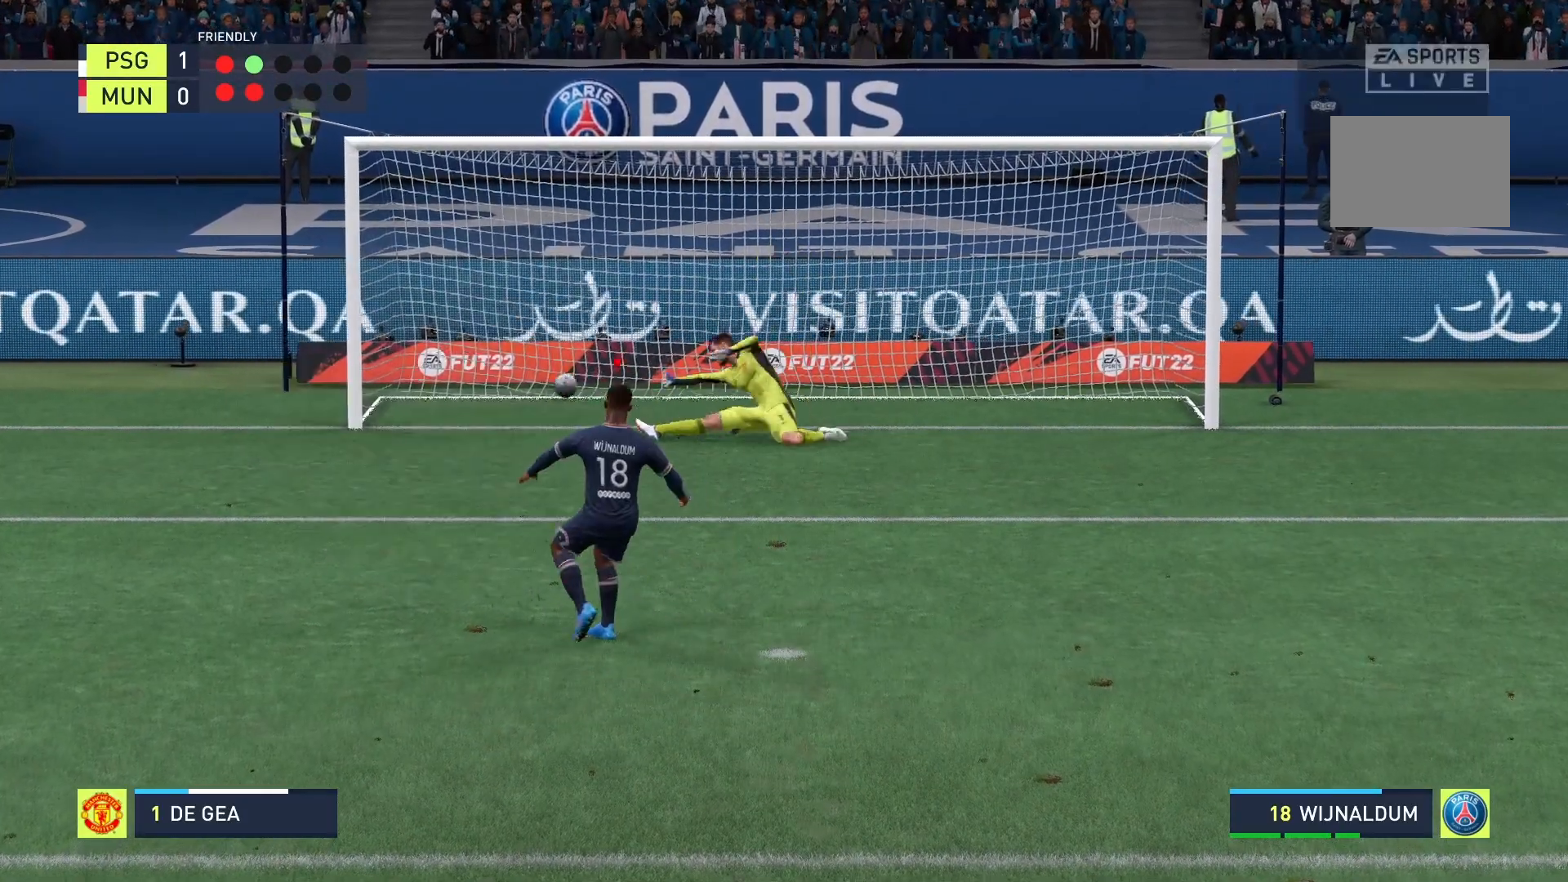
{"buttons": [], "left_stick": "down-right", "right_stick": "center", "events": []}
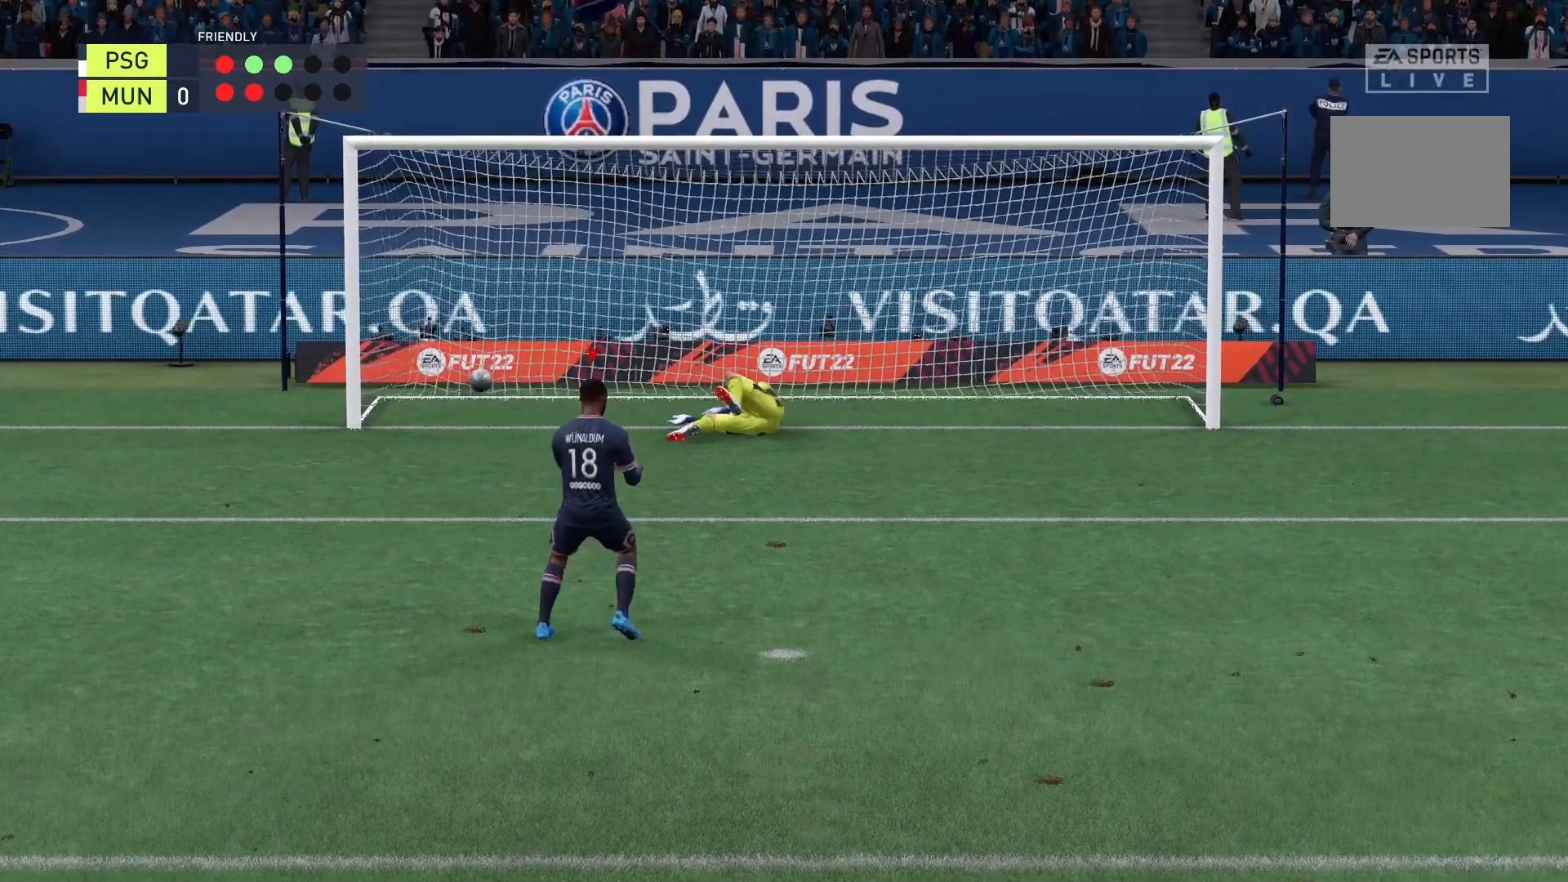
{"buttons": [], "left_stick": "center", "right_stick": "center", "events": [[42, "left_stick", "center"]]}
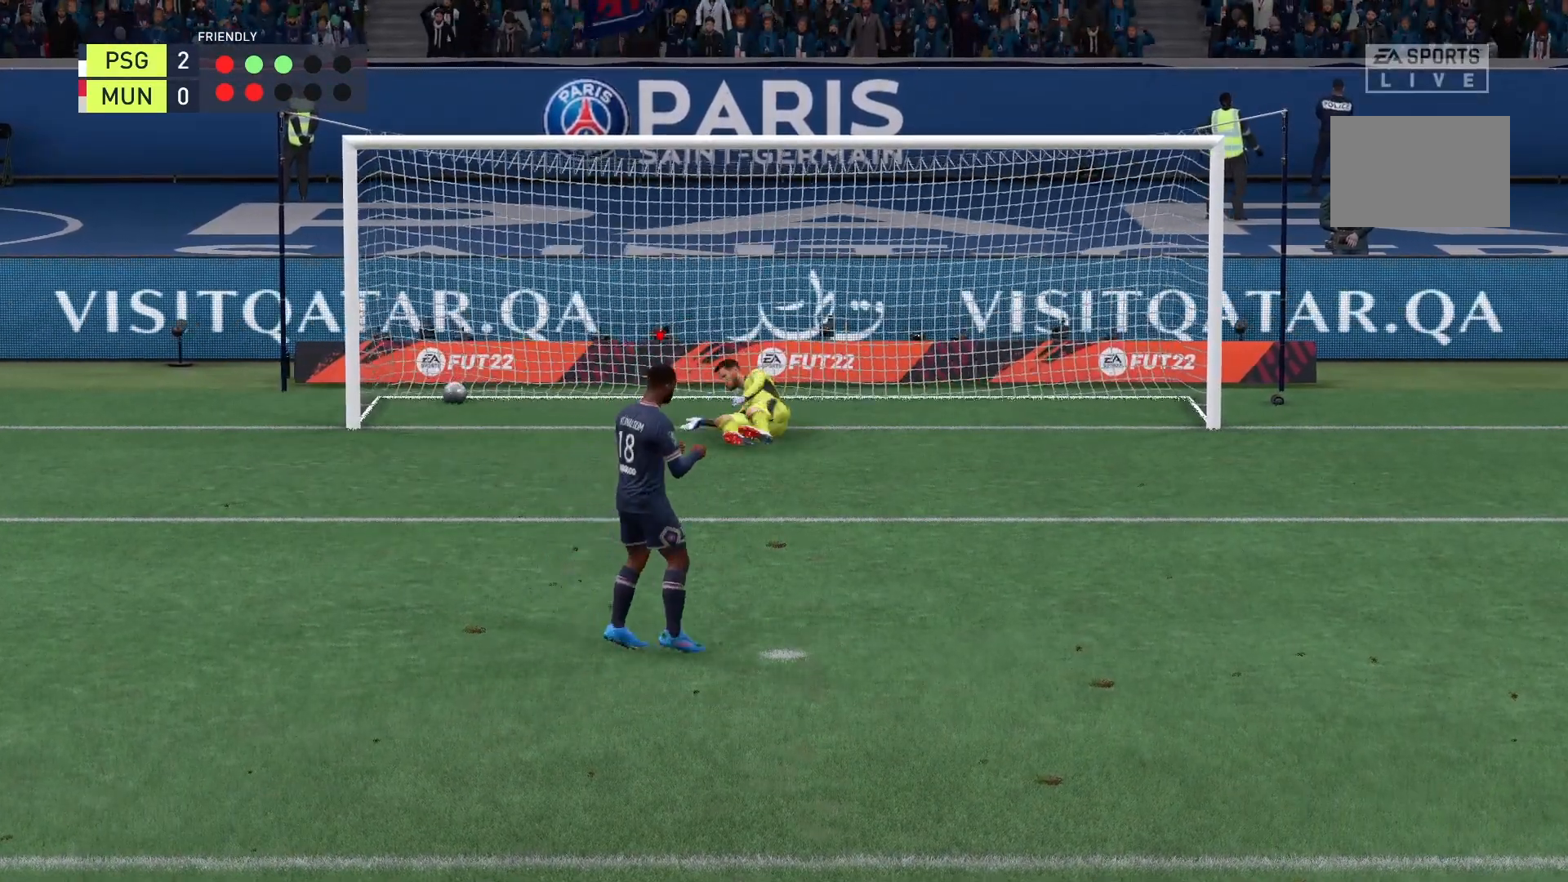
{"buttons": [], "left_stick": "center", "right_stick": "center", "events": []}
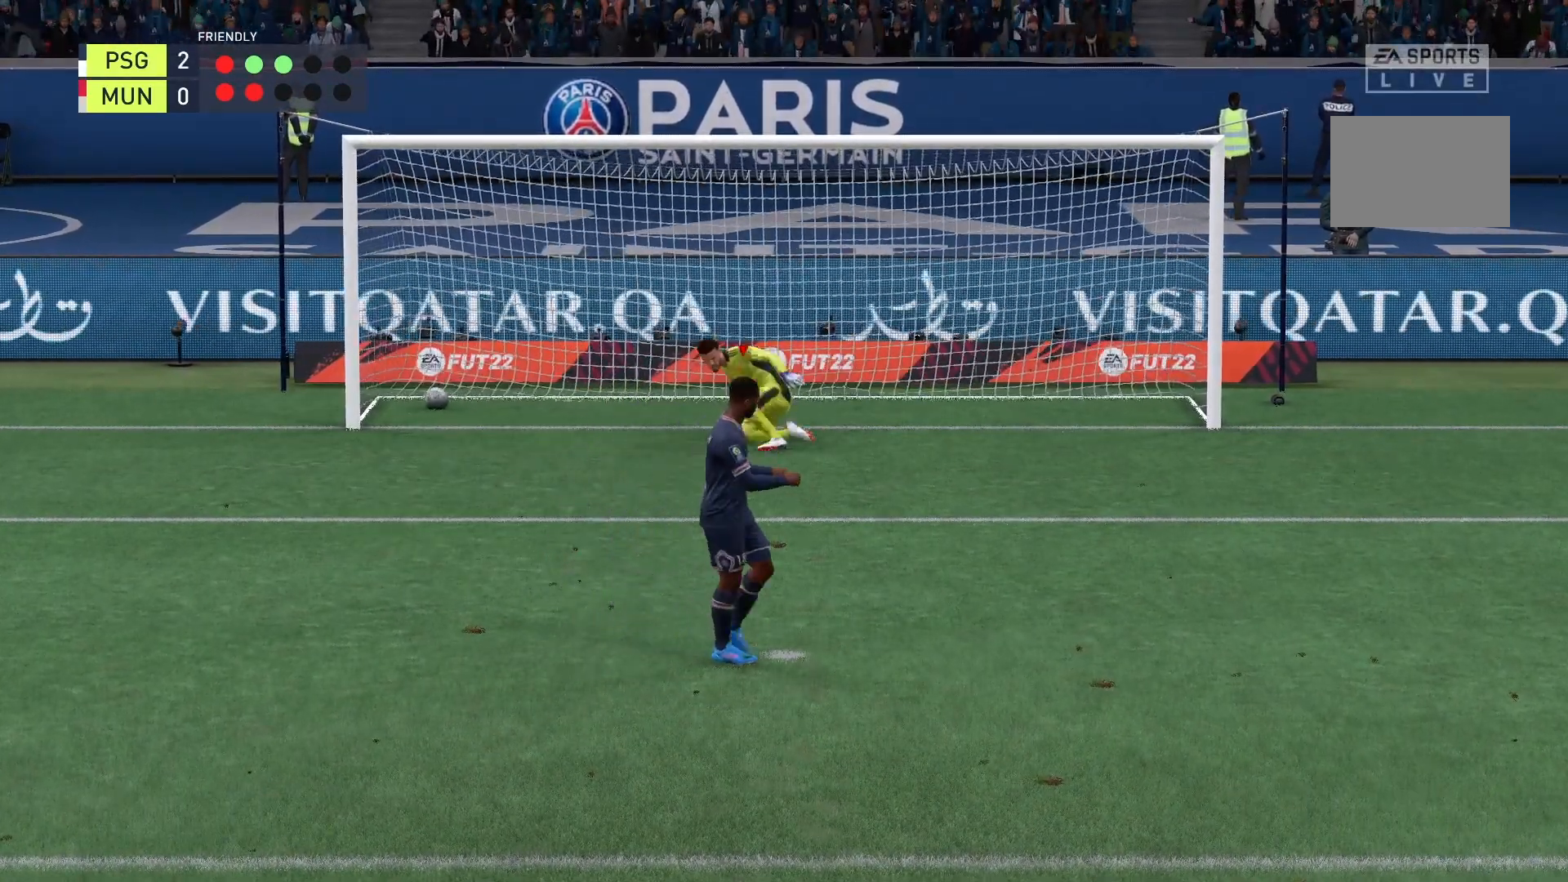
{"buttons": [], "left_stick": "center", "right_stick": "center", "events": []}
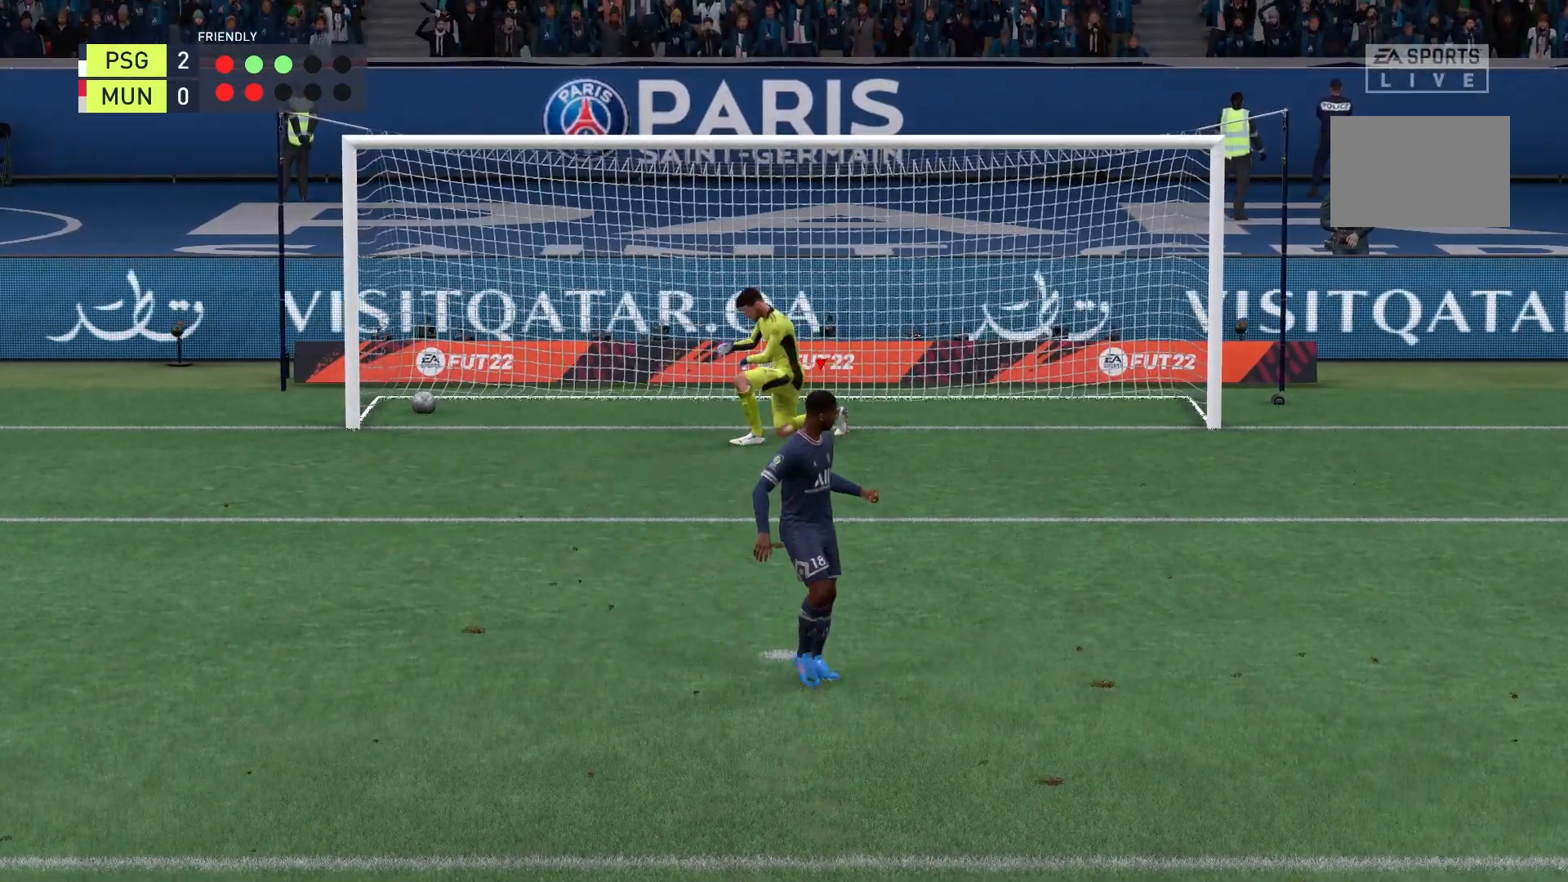
{"buttons": [], "left_stick": "center", "right_stick": "center", "events": []}
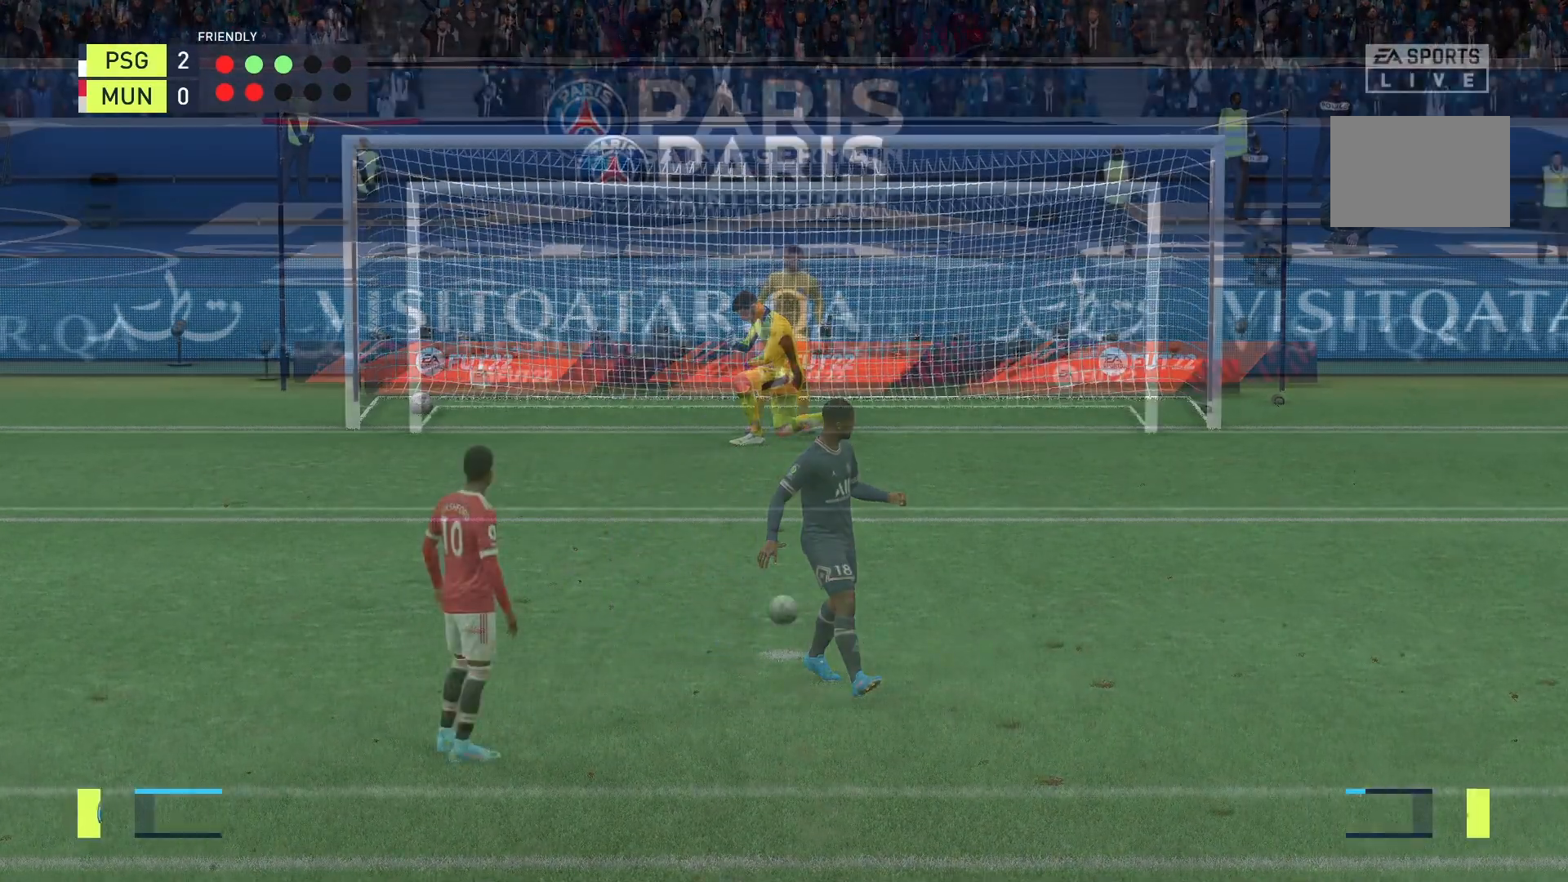
{"buttons": [], "left_stick": "center", "right_stick": "center", "events": []}
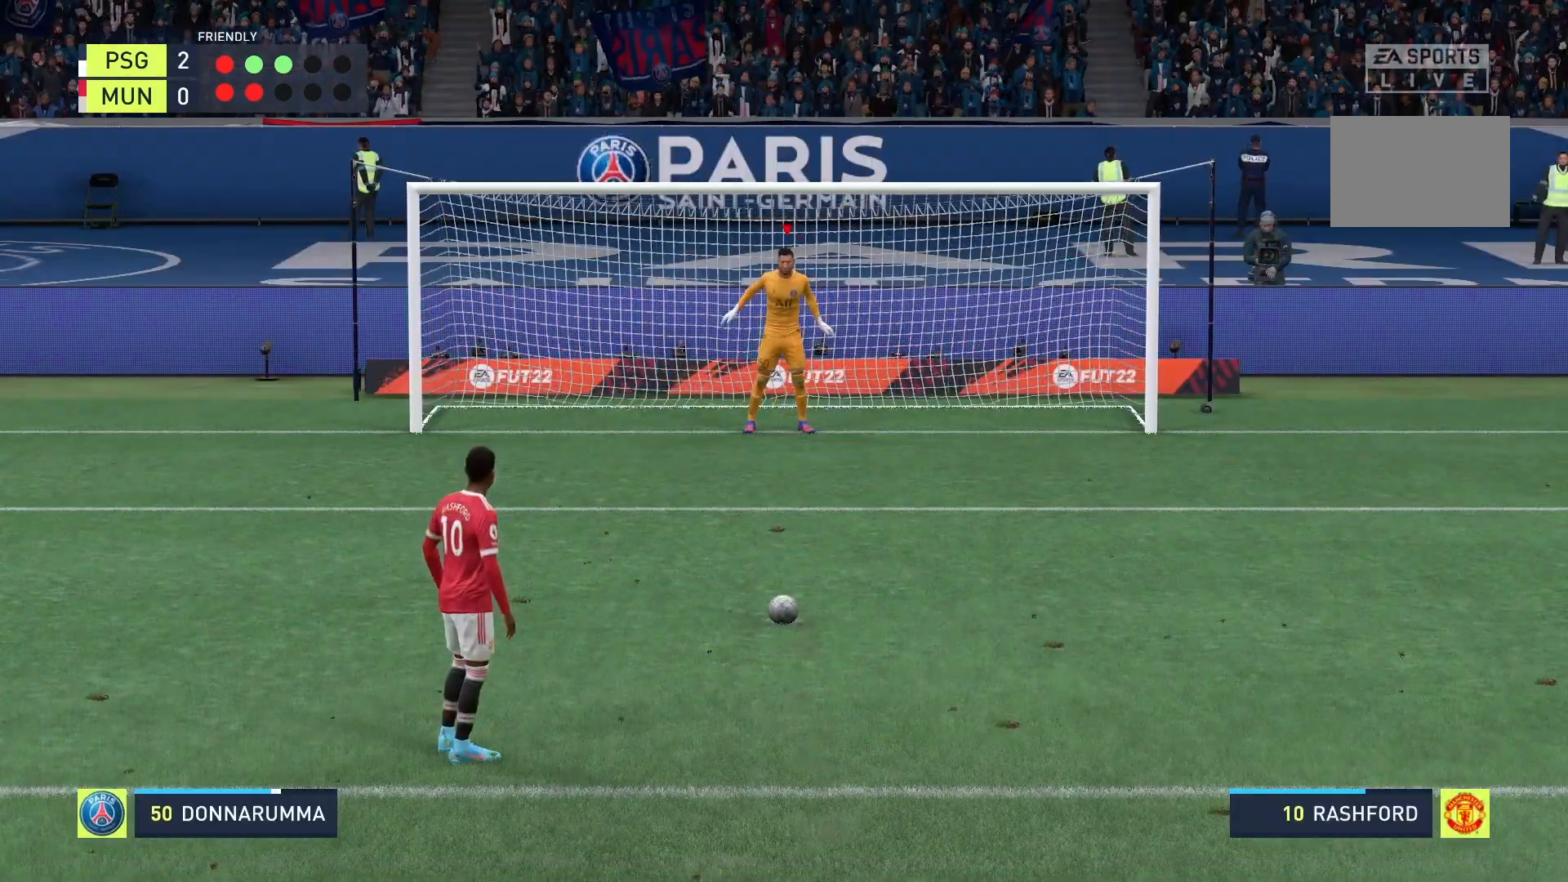
{"buttons": [], "left_stick": "center", "right_stick": "center", "events": []}
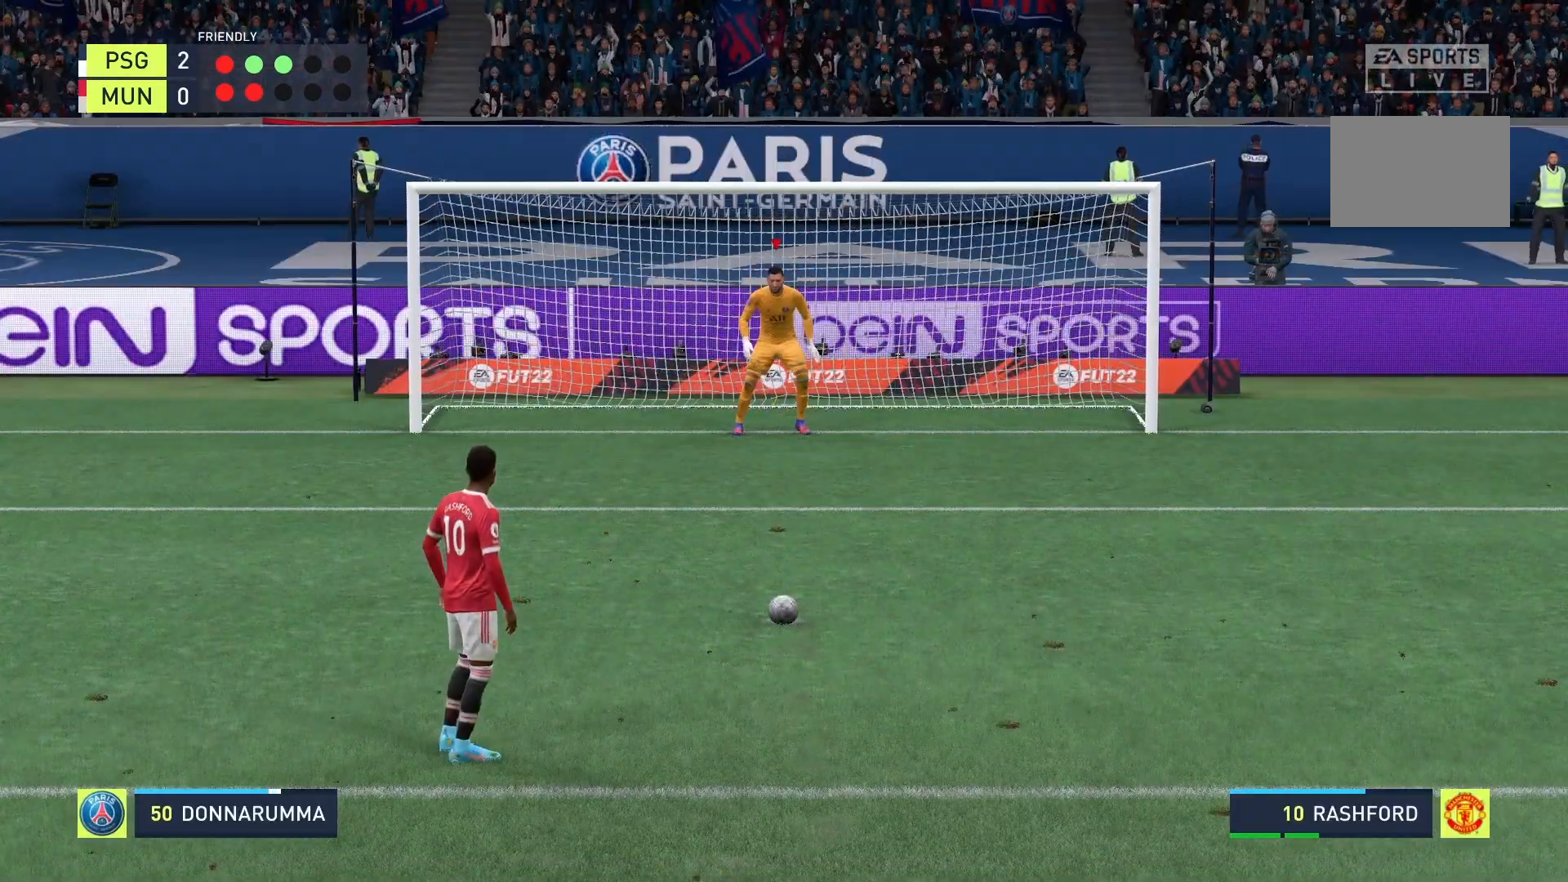
{"buttons": [], "left_stick": "center", "right_stick": "center", "events": []}
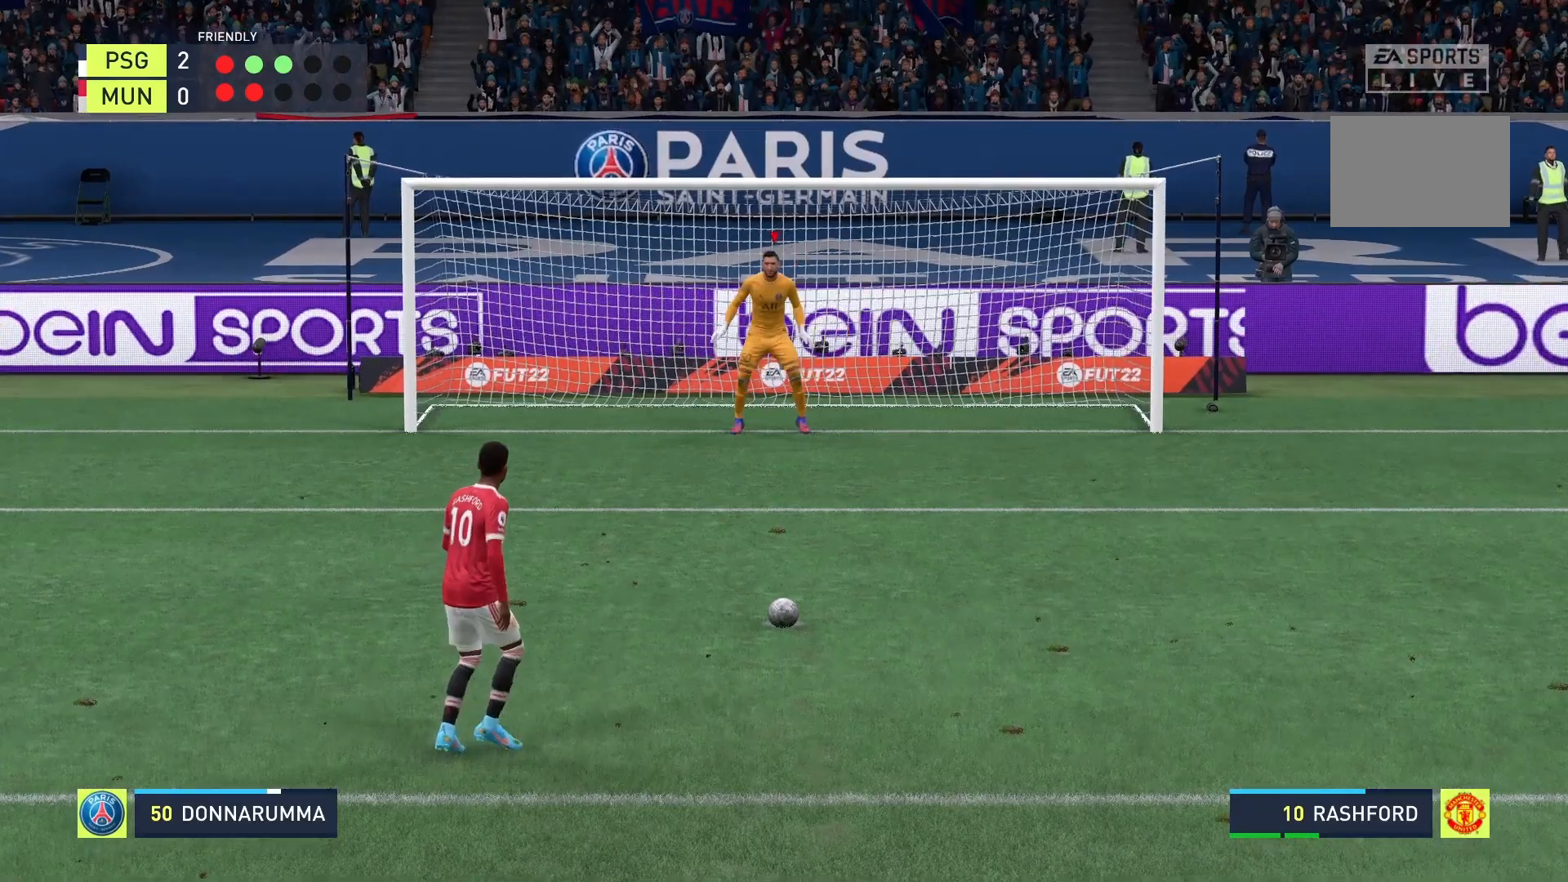
{"buttons": [], "left_stick": "center", "right_stick": "right", "events": [[500, "right_stick", "right"]]}
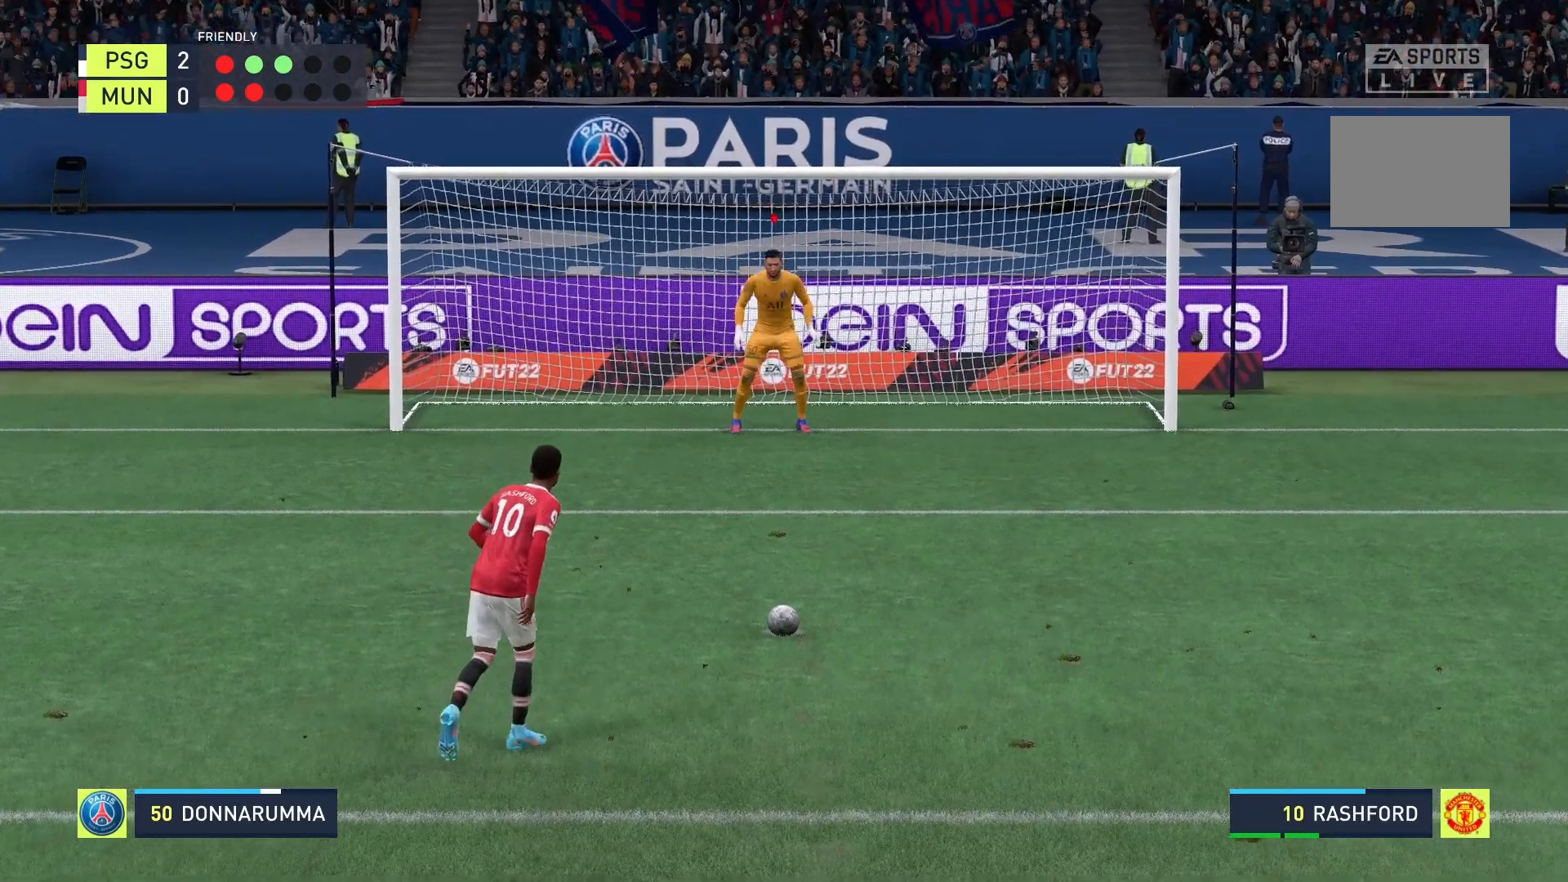
{"buttons": [], "left_stick": "center", "right_stick": "center", "events": [[83, "right_stick", "center"]]}
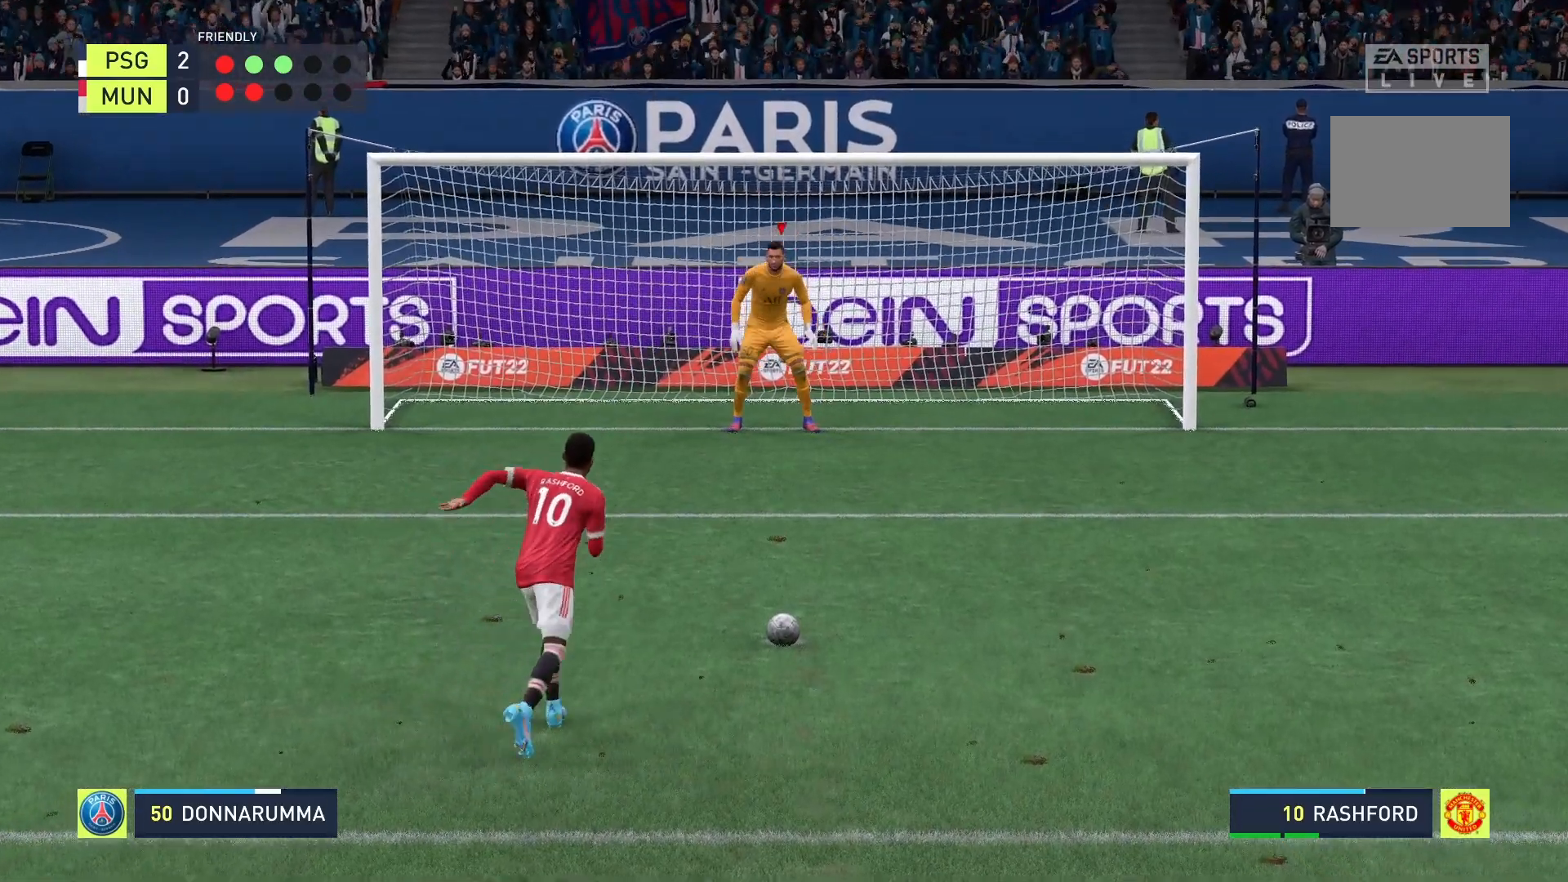
{"buttons": [], "left_stick": "center", "right_stick": "center", "events": []}
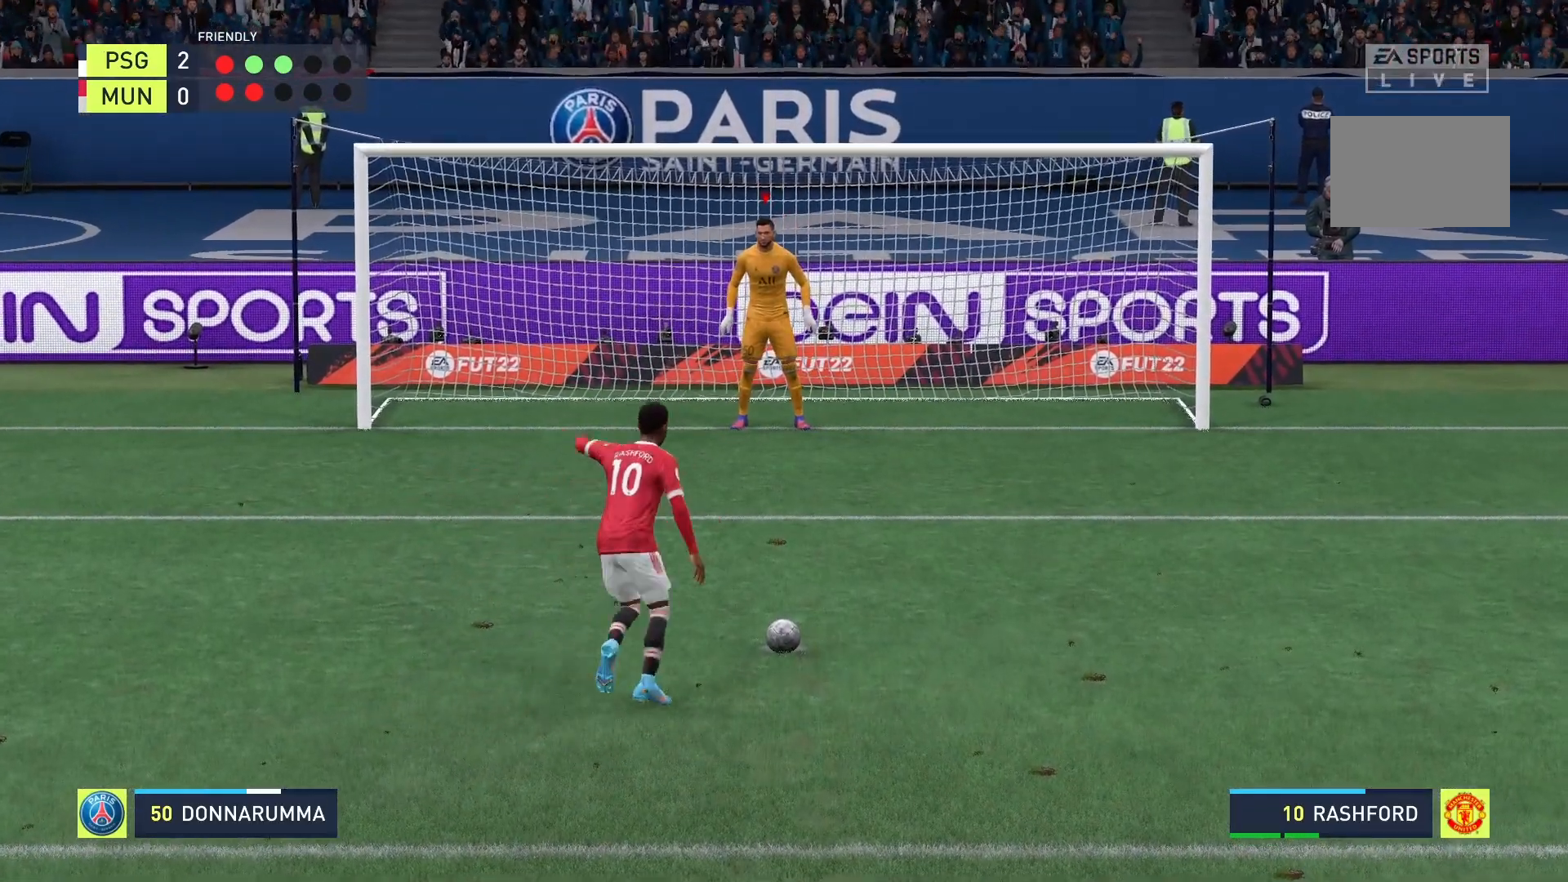
{"buttons": [], "left_stick": "left", "right_stick": "down-left", "events": [[167, "right_stick", "down-left"], [250, "left_stick", "left"]]}
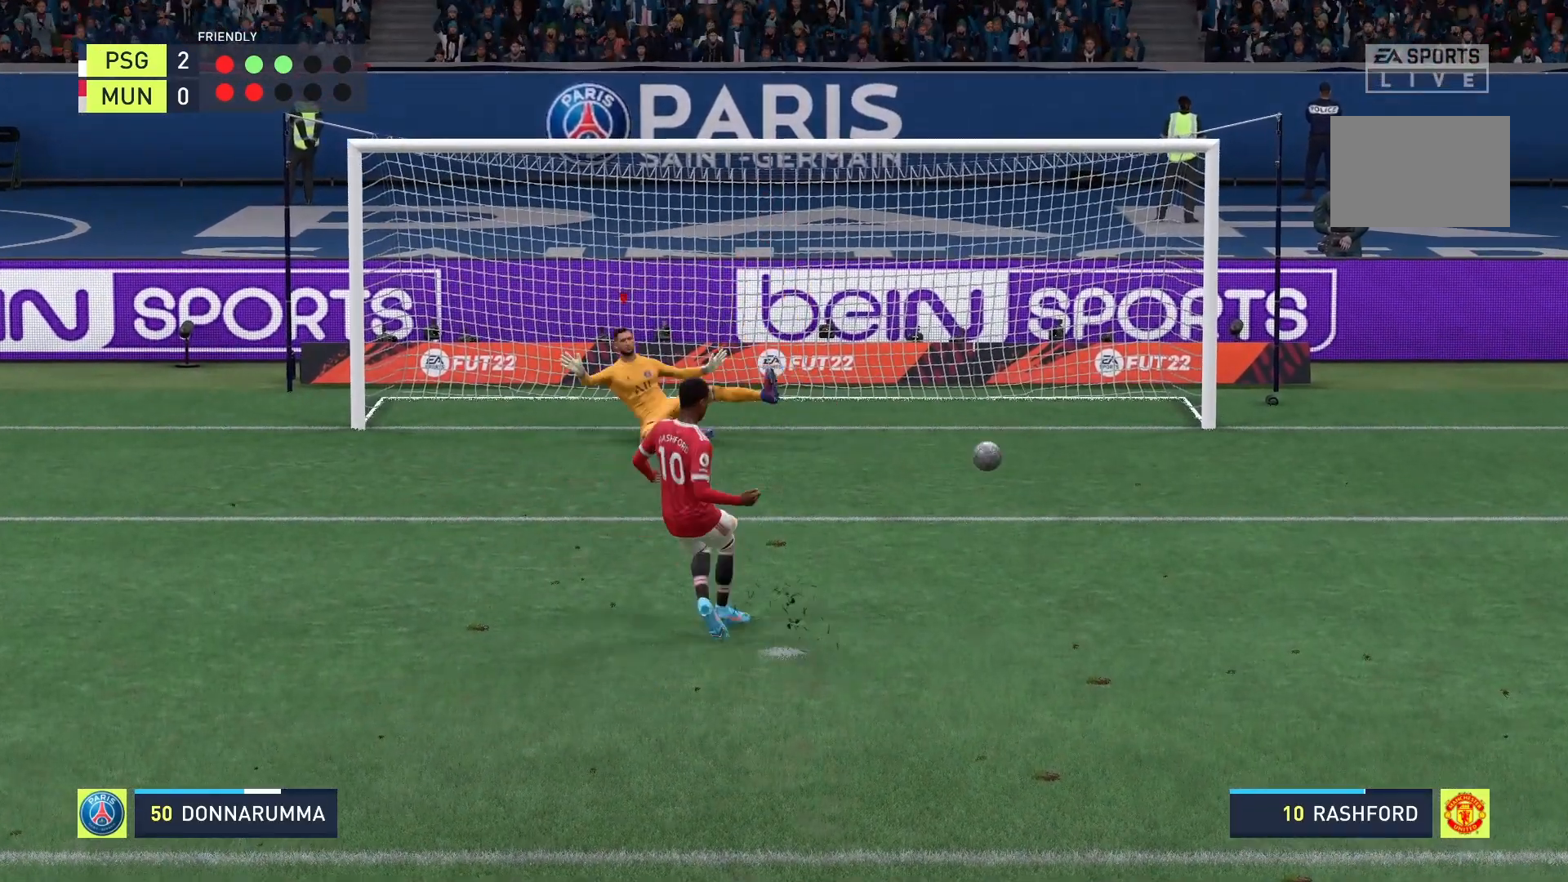
{"buttons": [], "left_stick": "left", "right_stick": "down-left", "events": []}
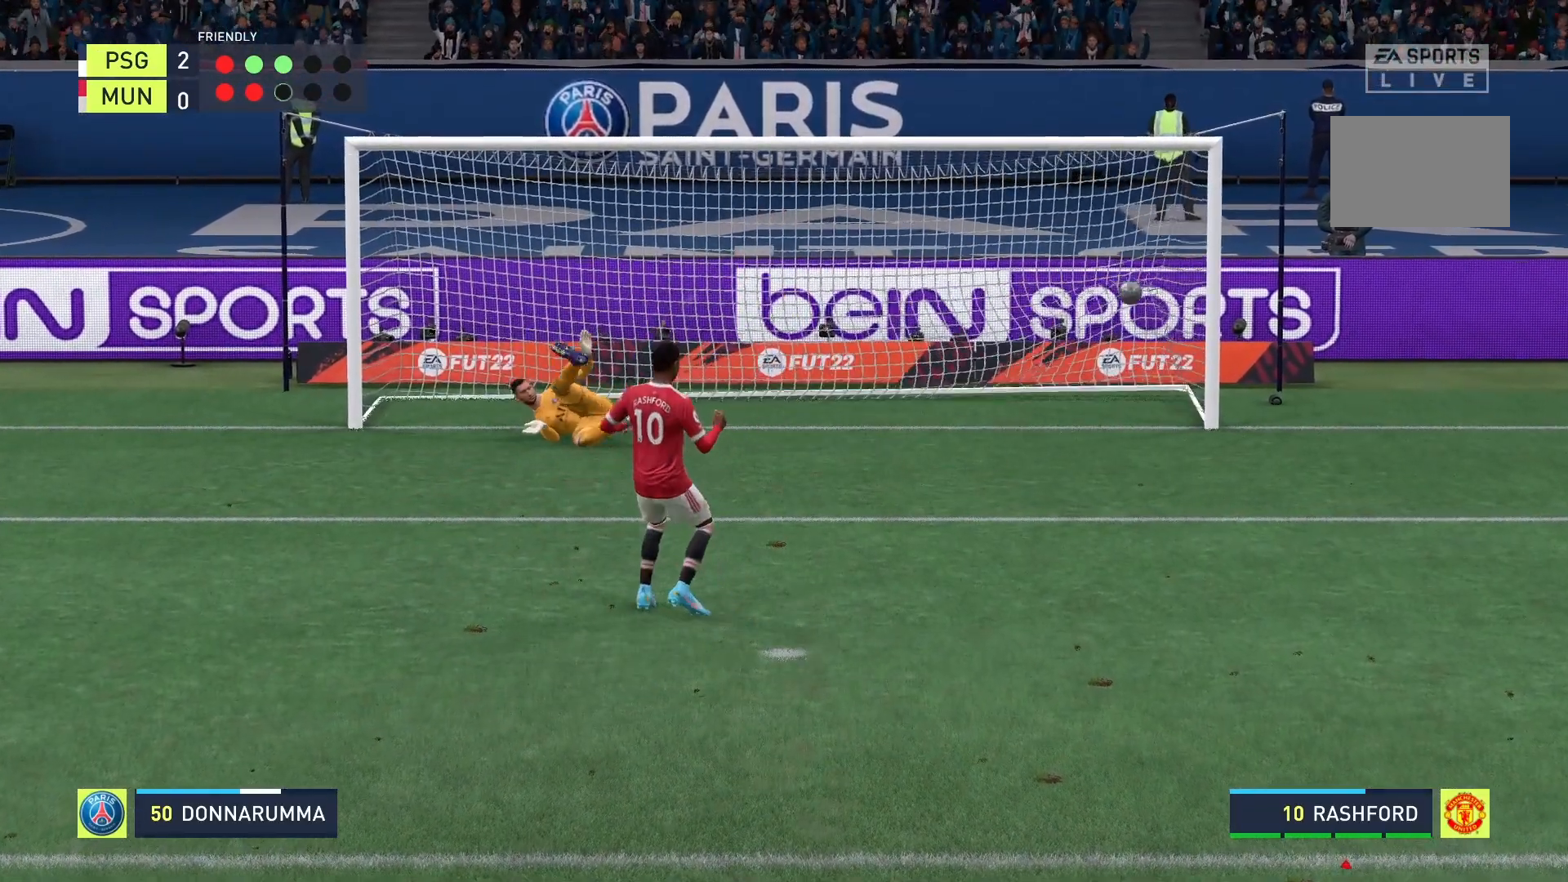
{"buttons": [], "left_stick": "center", "right_stick": "center", "events": [[83, "left_stick", "center"], [83, "right_stick", "center"]]}